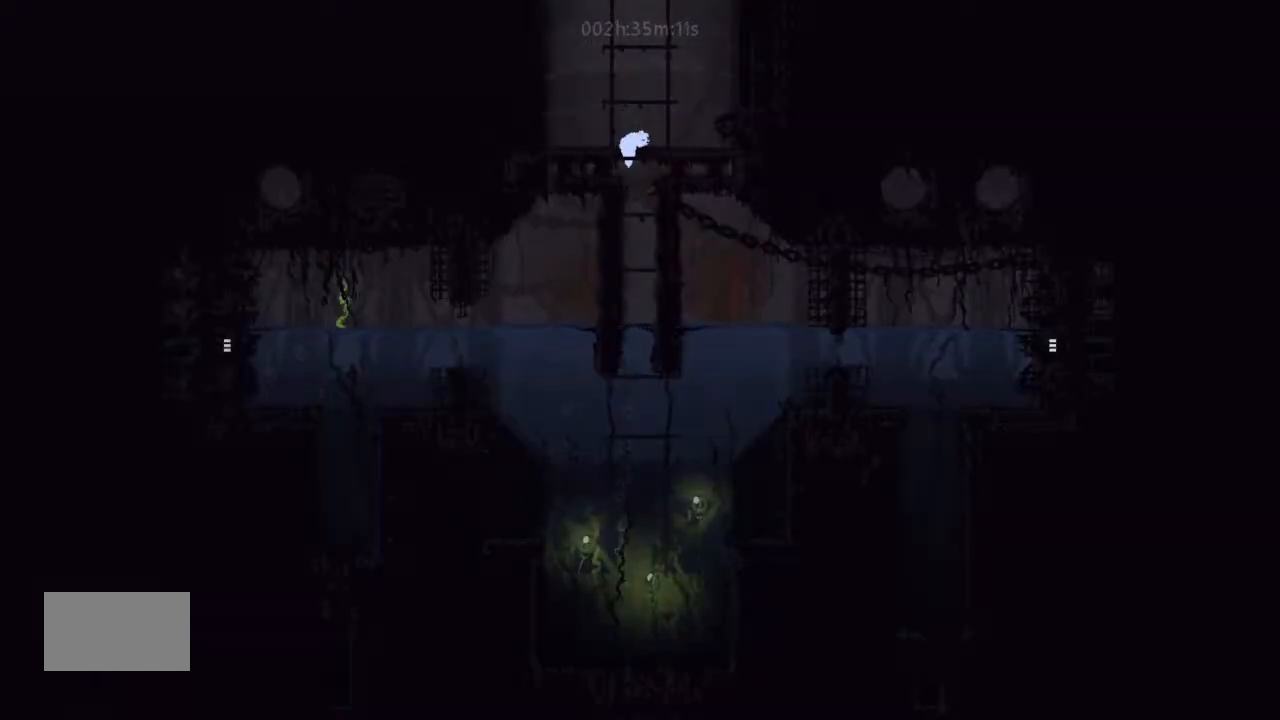
Gameplay with keyboard and mouse; each line is a JSON object with the keys held at the frame after it. "events" lists presses ("down") and releases ("up") of "down", "g", "j", "left", "right", "t" and "up" between this image and that frame as [ms after this image, input, new state], when the widget could be followed in between. No other keys are recorded. Mouse buttons are not recorded. Not read: mouse_move.
{"keys": ["down"], "events": [[133, "down", "down"]]}
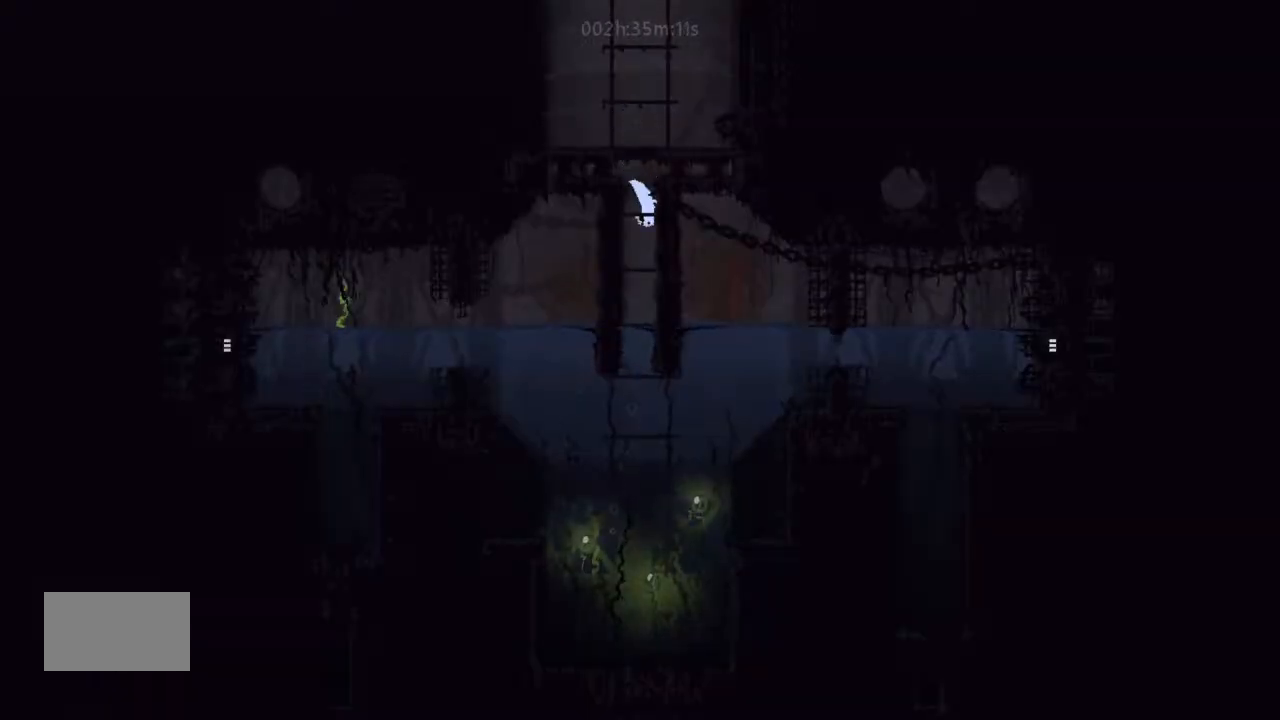
{"keys": ["down"], "events": [[100, "j", "down"], [233, "j", "up"]]}
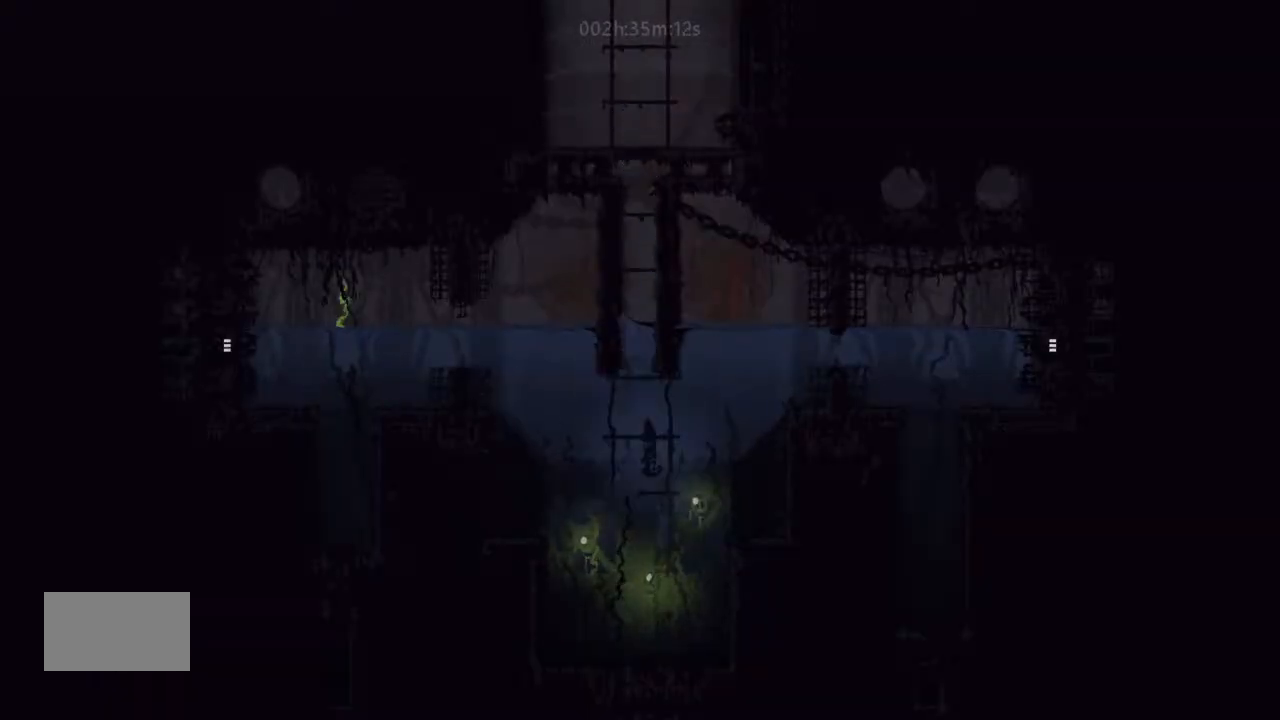
{"keys": ["down"], "events": []}
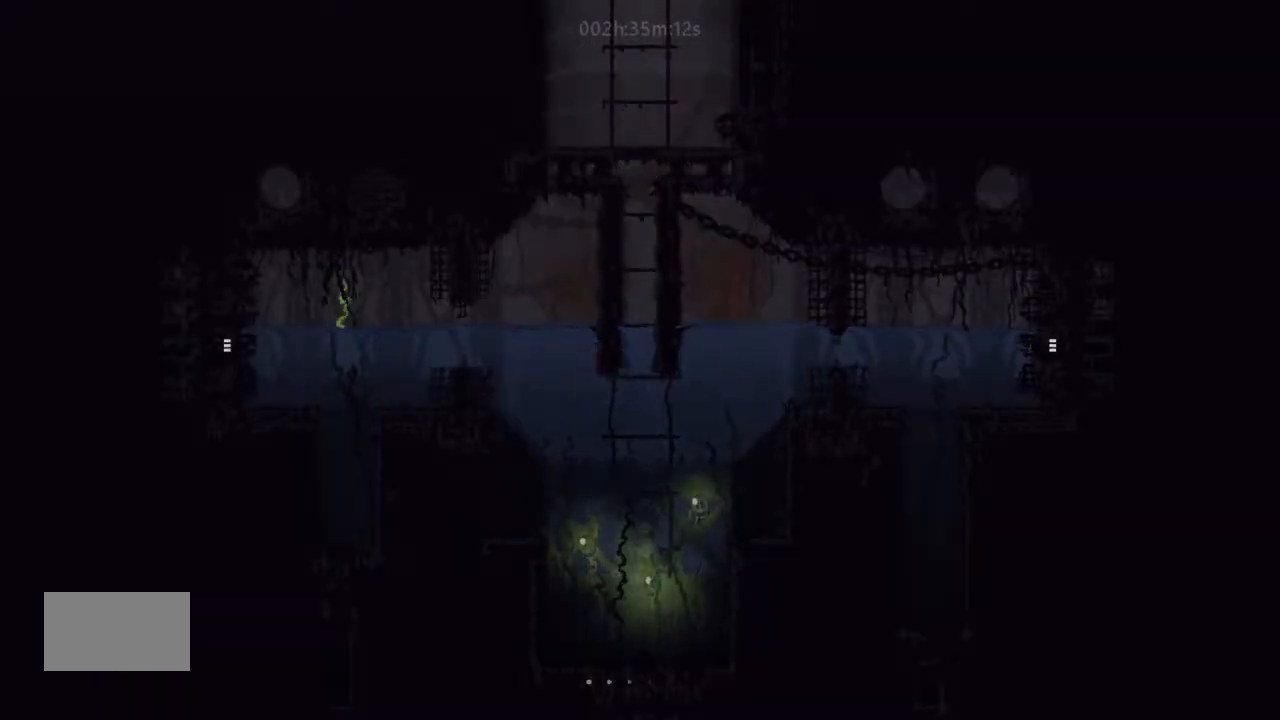
{"keys": ["down", "left"], "events": [[400, "left", "down"]]}
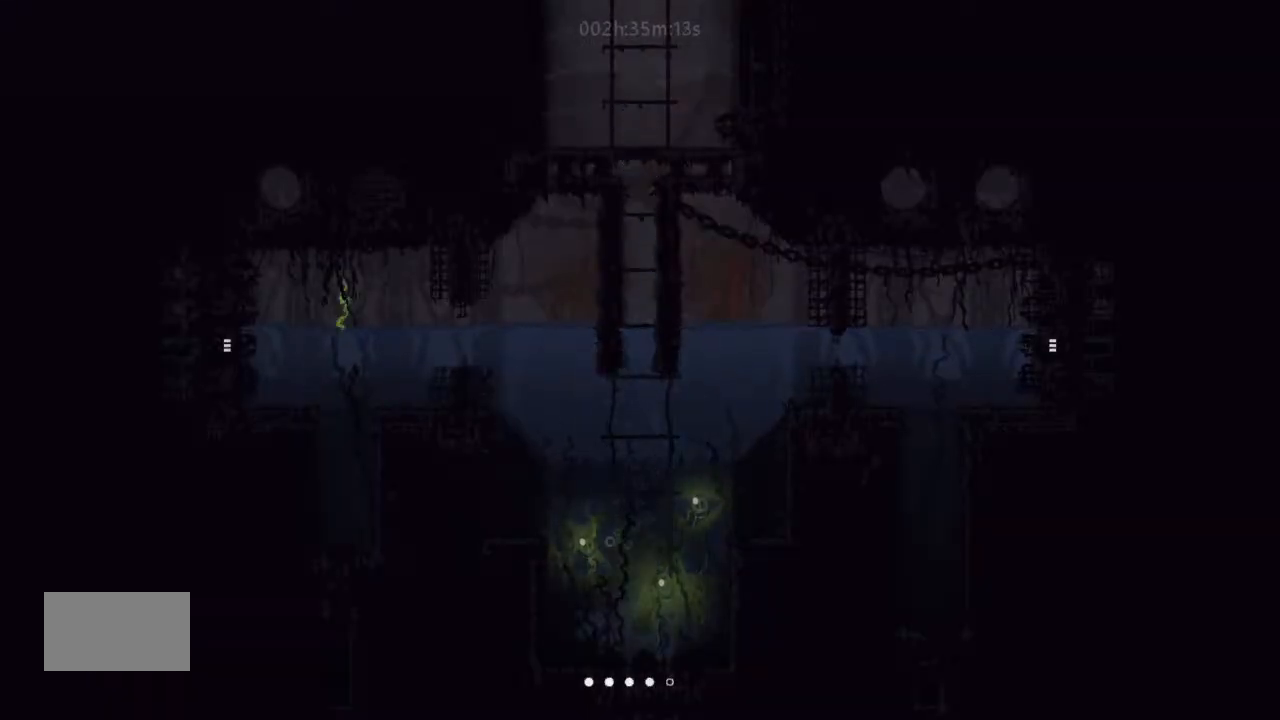
{"keys": ["g", "right"], "events": [[133, "left", "up"], [266, "down", "up"], [300, "g", "down"], [366, "right", "down"]]}
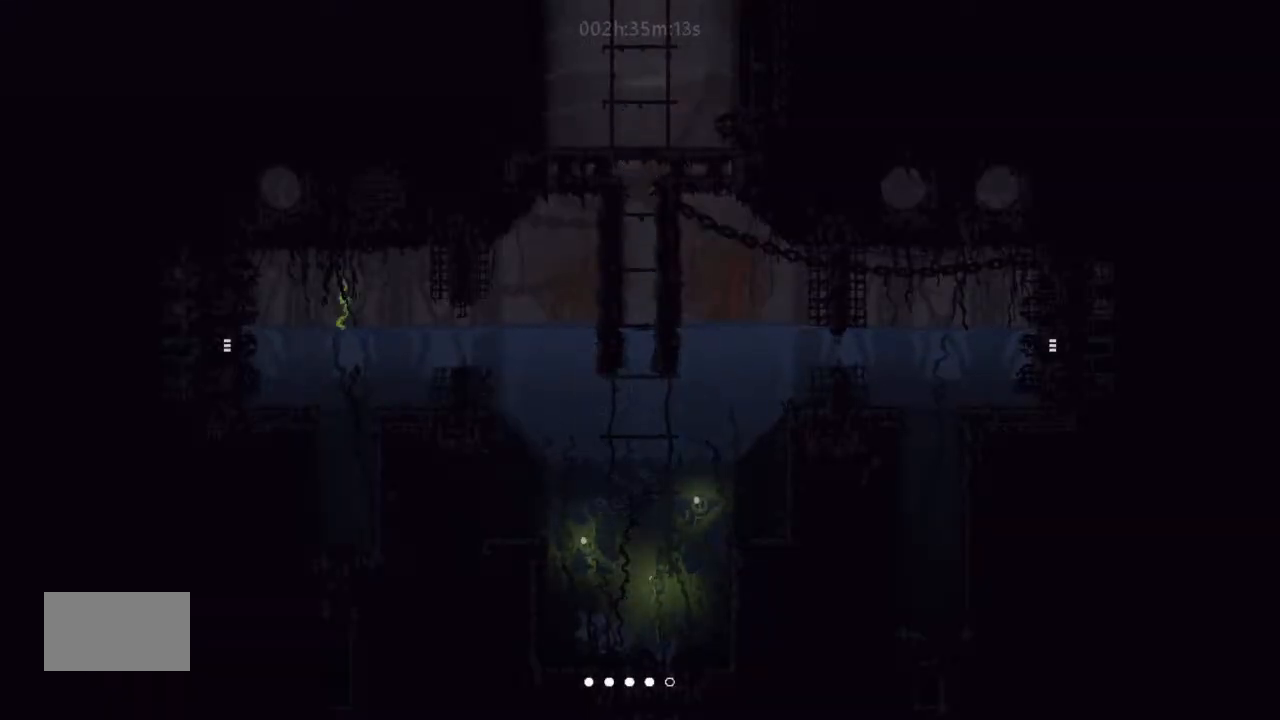
{"keys": ["left", "up"], "events": [[33, "g", "up"], [33, "up", "down"], [200, "right", "up"], [433, "left", "down"]]}
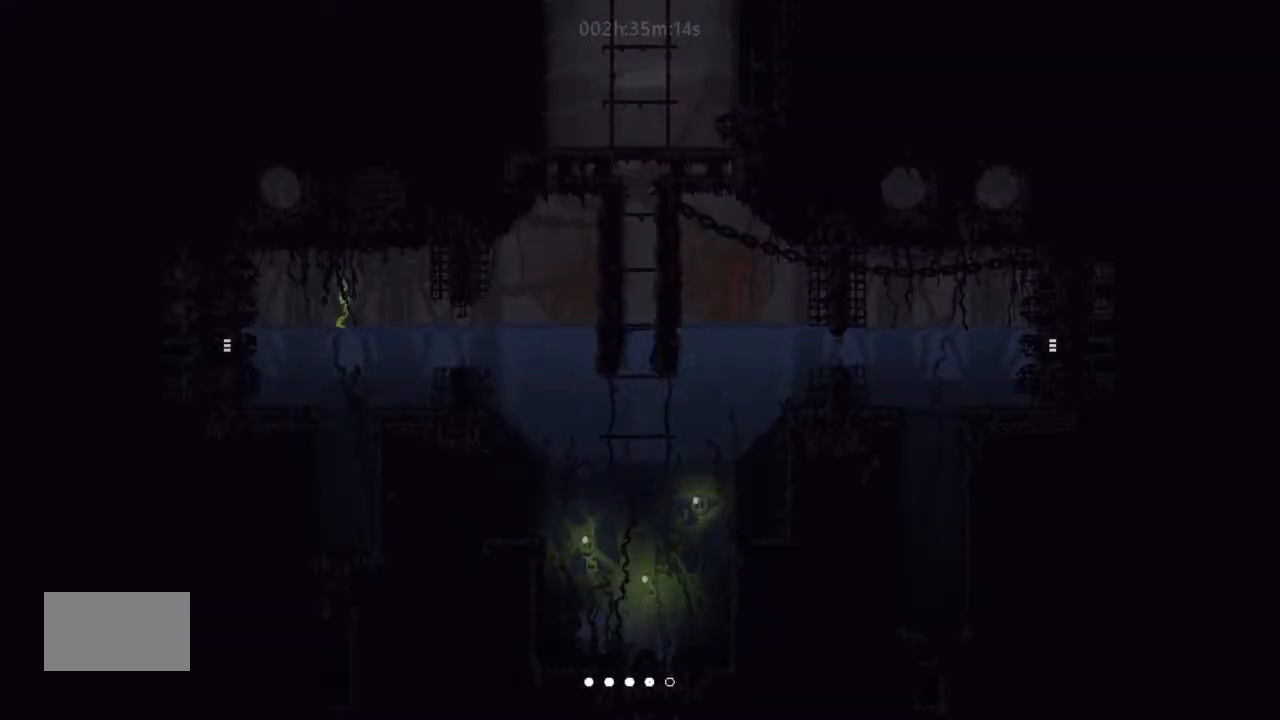
{"keys": ["left", "up"], "events": [[66, "left", "up"], [300, "left", "down"]]}
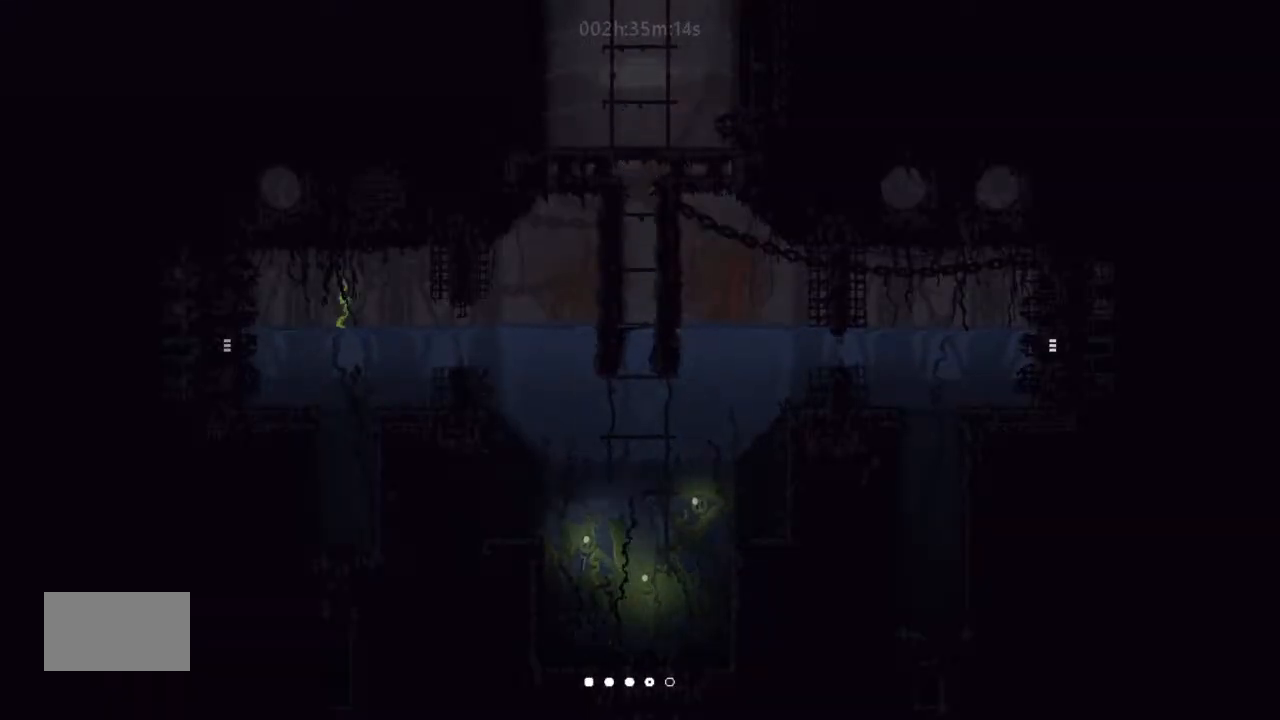
{"keys": ["left", "up"], "events": []}
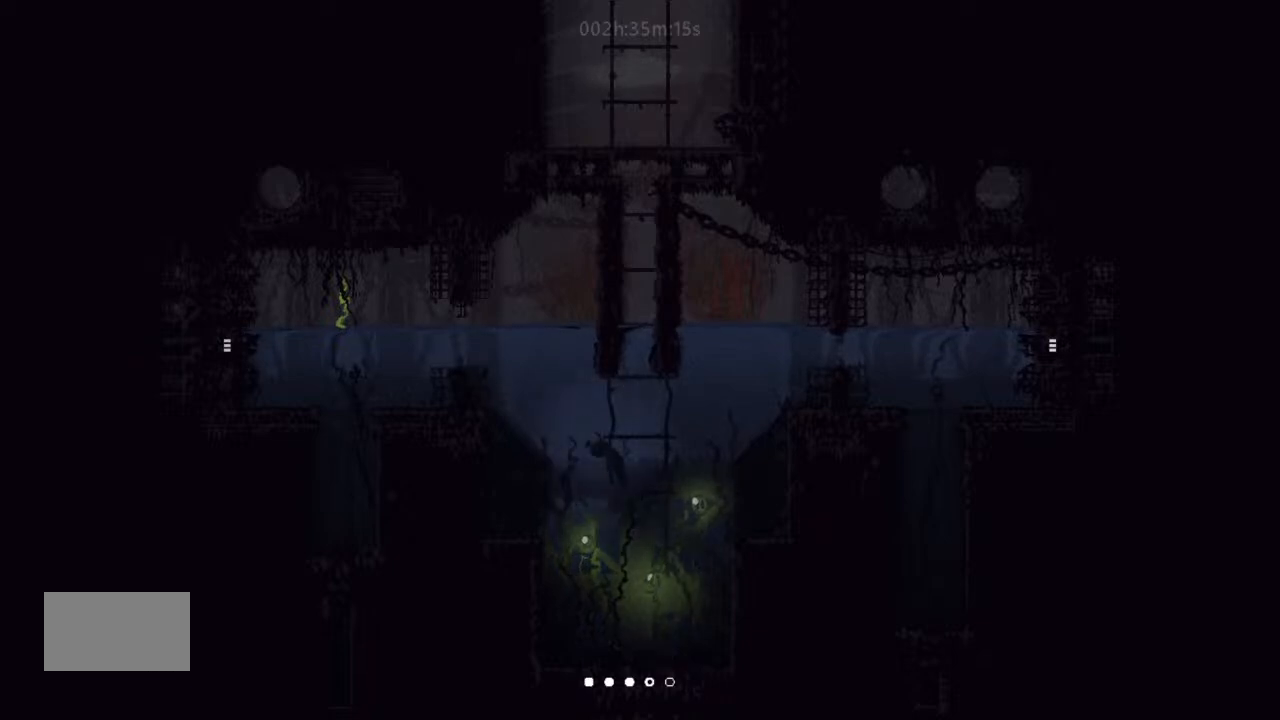
{"keys": ["up"], "events": [[66, "left", "up"]]}
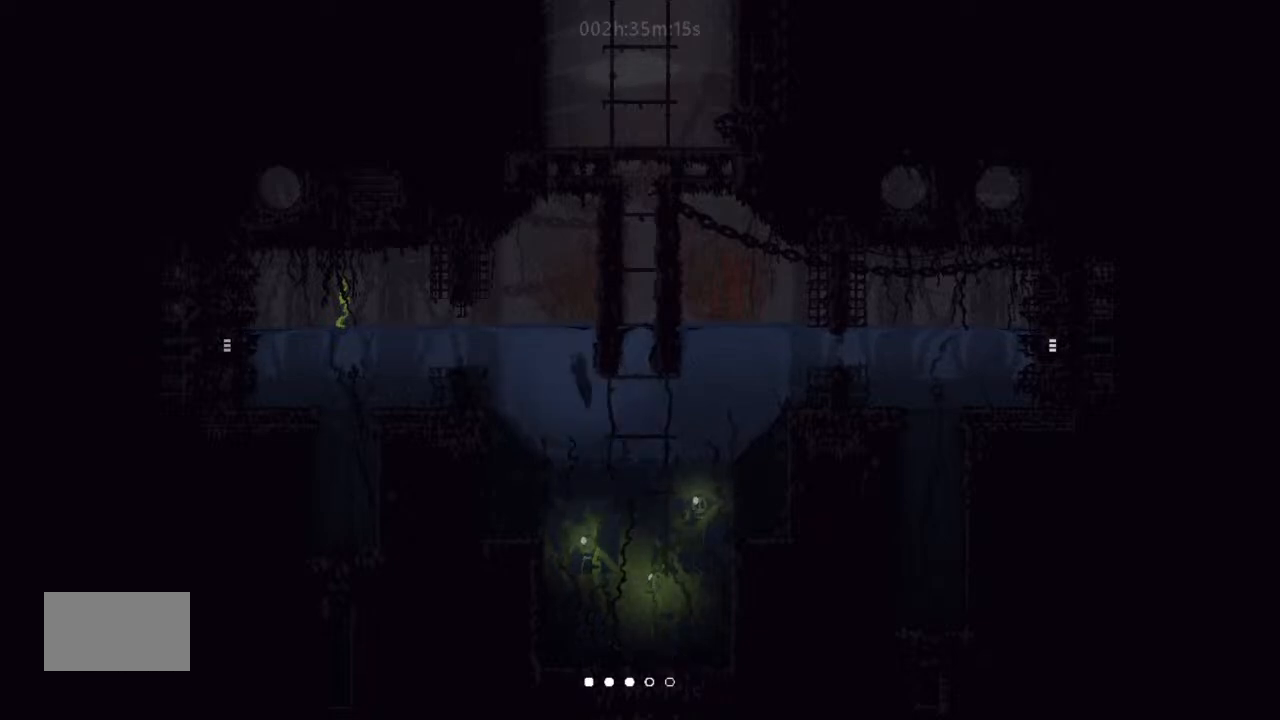
{"keys": ["up"], "events": [[100, "left", "down"], [133, "up", "up"], [266, "up", "down"], [300, "left", "up"]]}
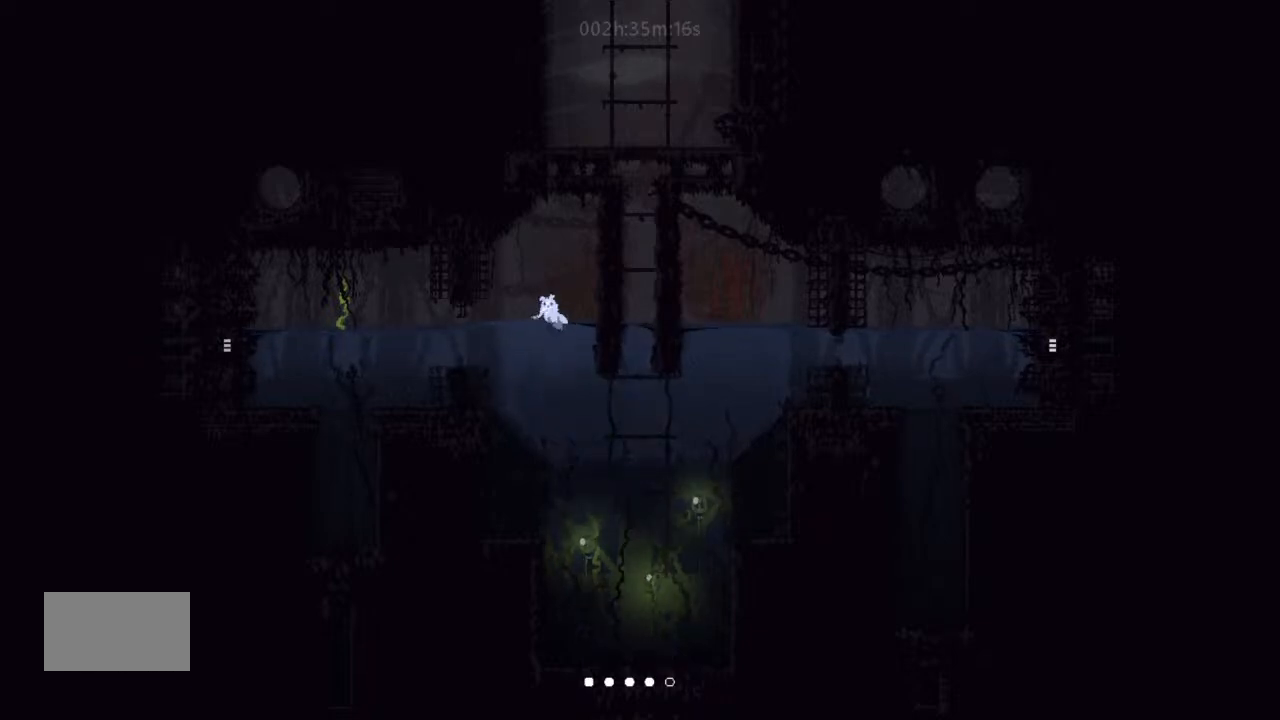
{"keys": ["left"], "events": [[100, "left", "down"], [233, "up", "up"]]}
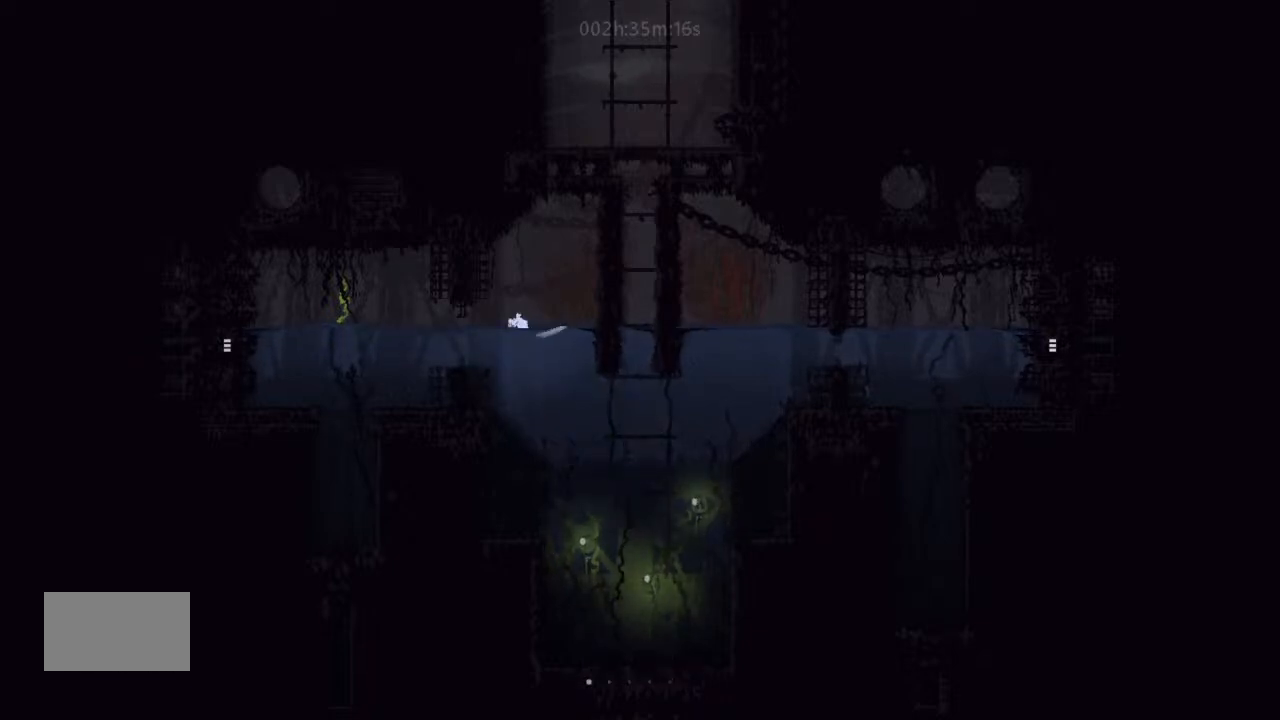
{"keys": ["left"], "events": []}
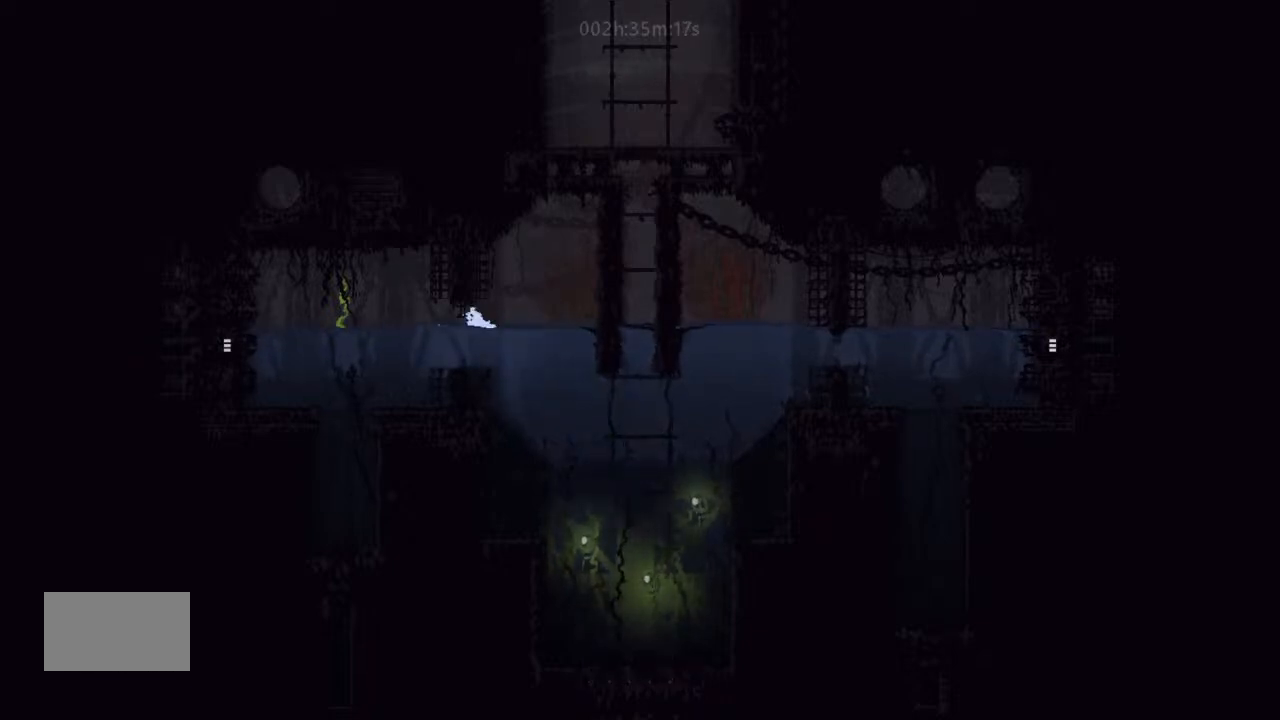
{"keys": ["left", "up"], "events": [[233, "j", "down"], [400, "up", "down"], [433, "j", "up"]]}
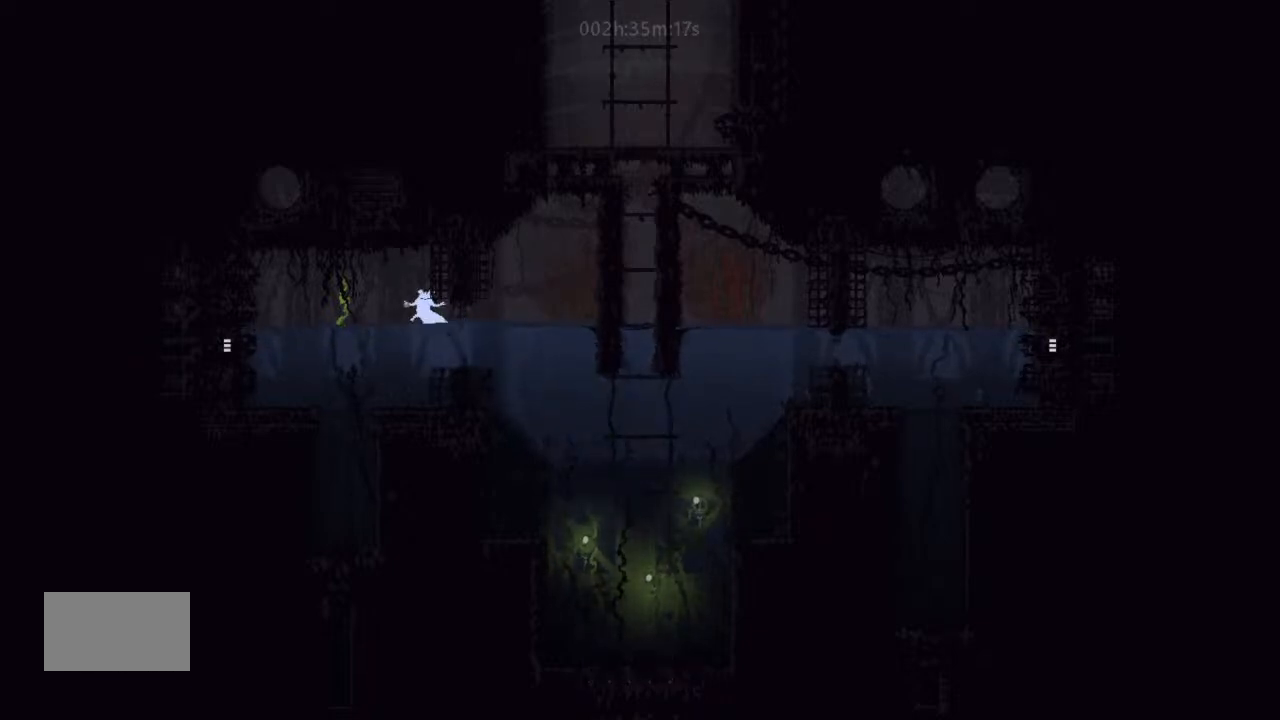
{"keys": ["left", "up"], "events": [[66, "up", "up"], [100, "j", "down"], [200, "up", "down"], [266, "j", "up"], [366, "up", "up"], [433, "up", "down"]]}
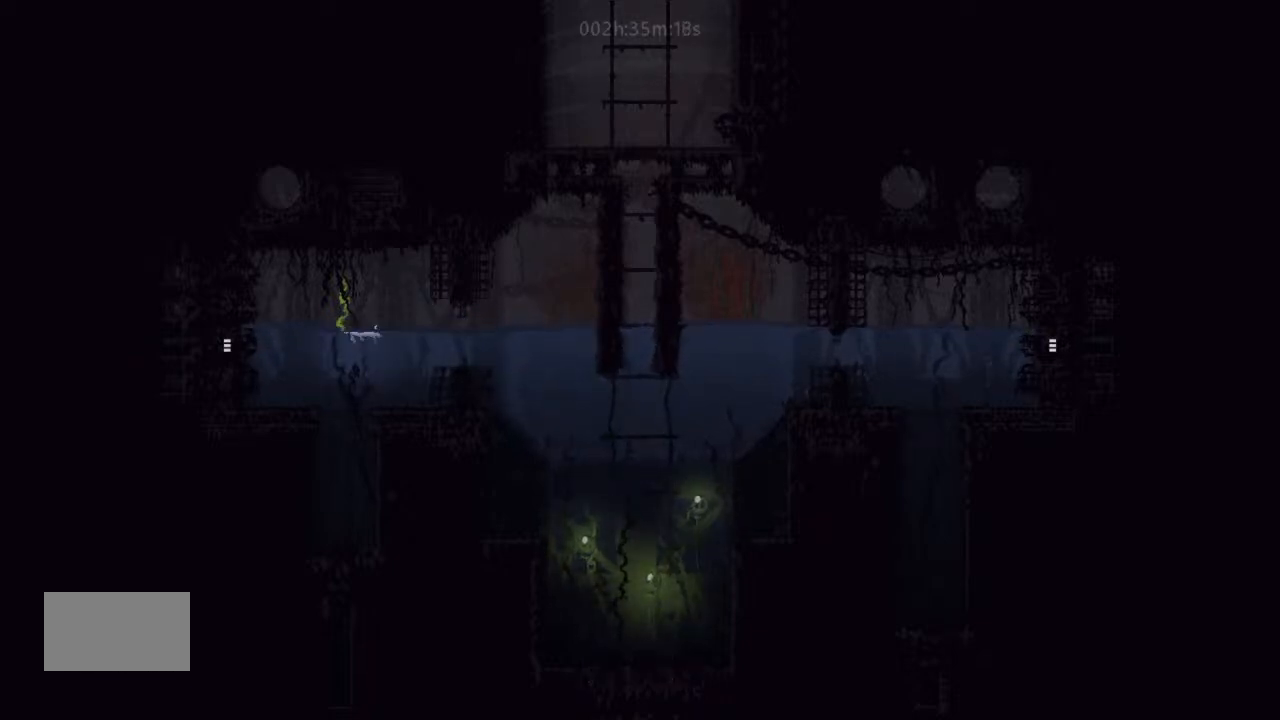
{"keys": ["left"], "events": [[66, "up", "up"]]}
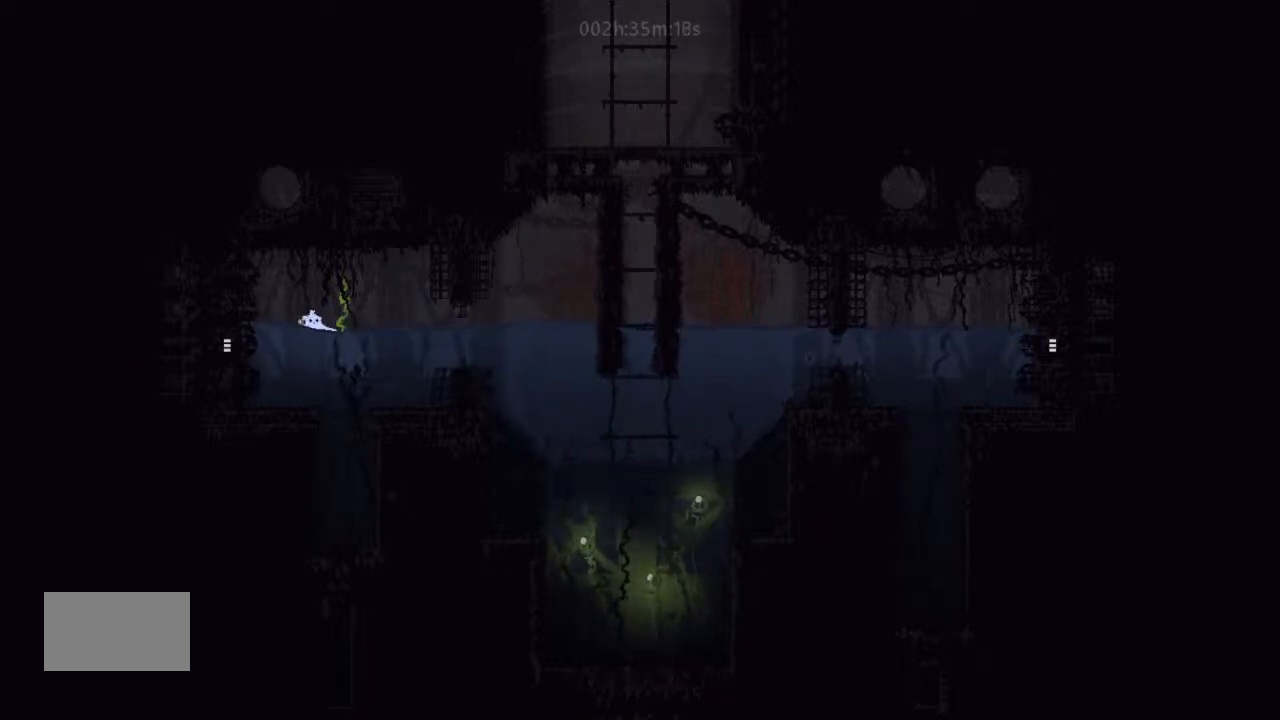
{"keys": ["left"], "events": [[100, "down", "down"], [433, "down", "up"]]}
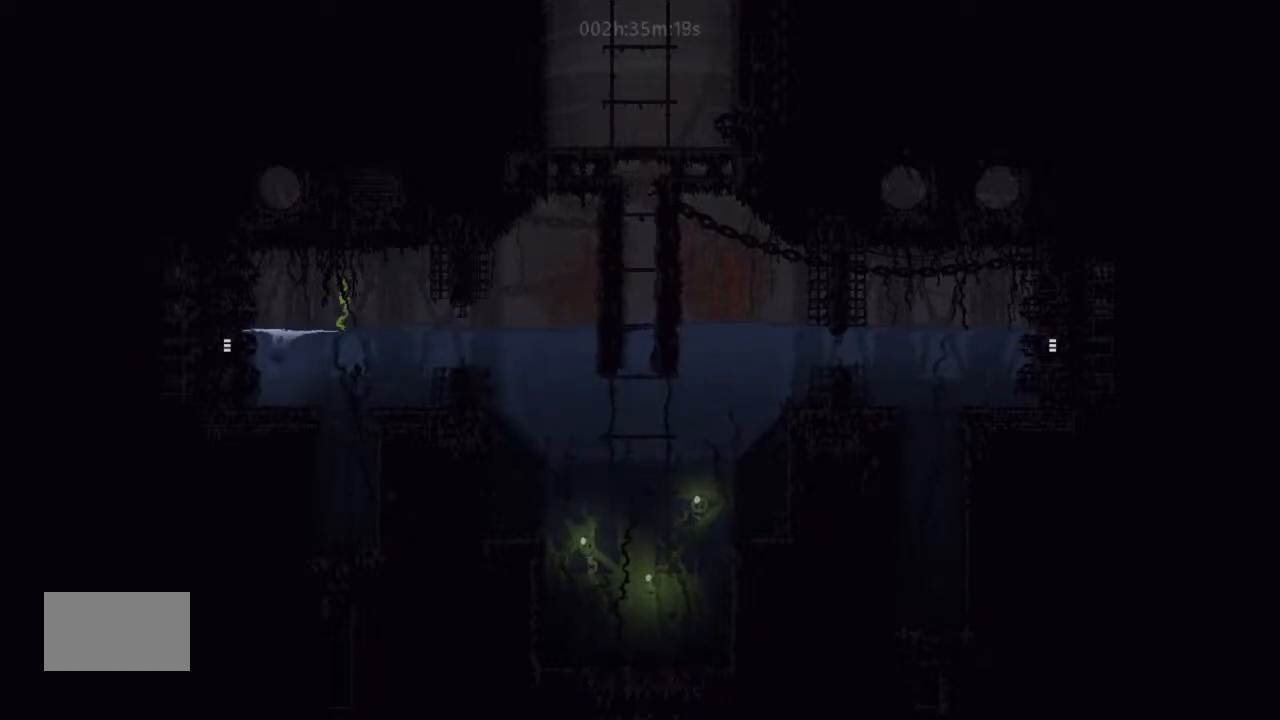
{"keys": ["left", "up"], "events": [[300, "up", "down"]]}
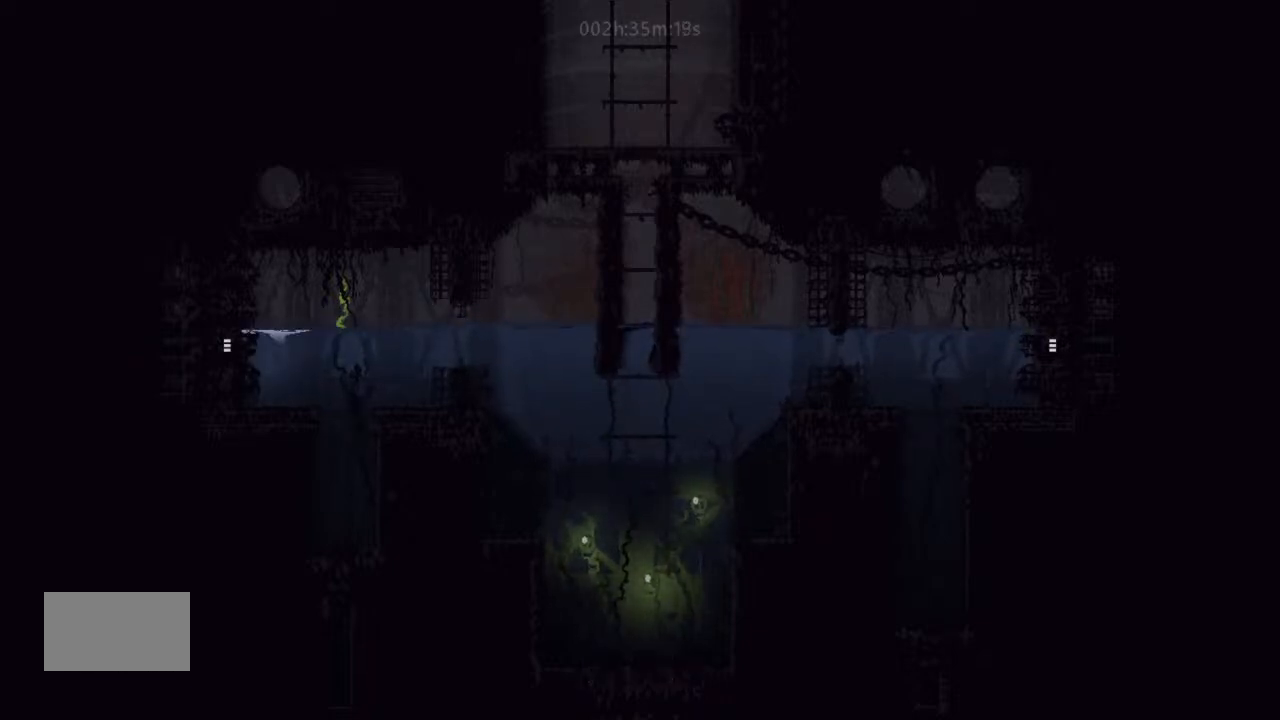
{"keys": ["left"], "events": [[33, "up", "up"]]}
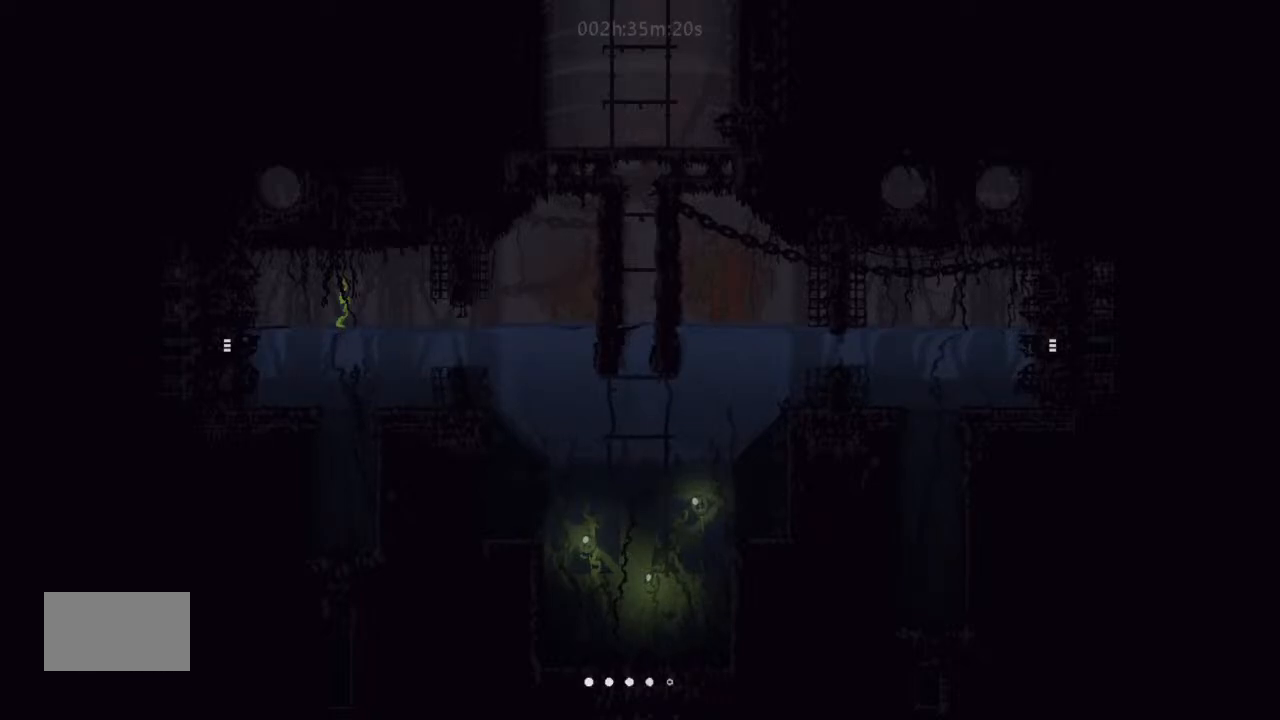
{"keys": ["j", "left", "up"], "events": [[433, "up", "down"], [466, "j", "down"]]}
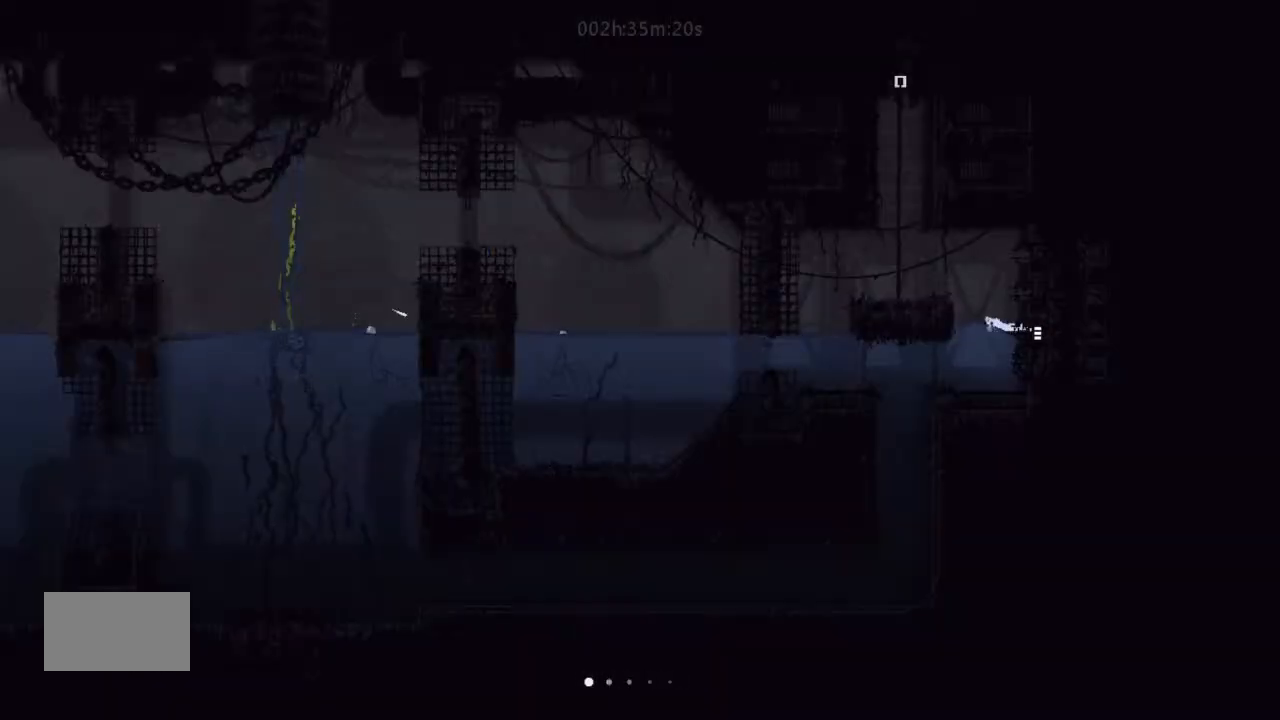
{"keys": ["j", "left", "up"], "events": [[266, "j", "up"], [366, "j", "down"], [366, "up", "up"], [433, "up", "down"]]}
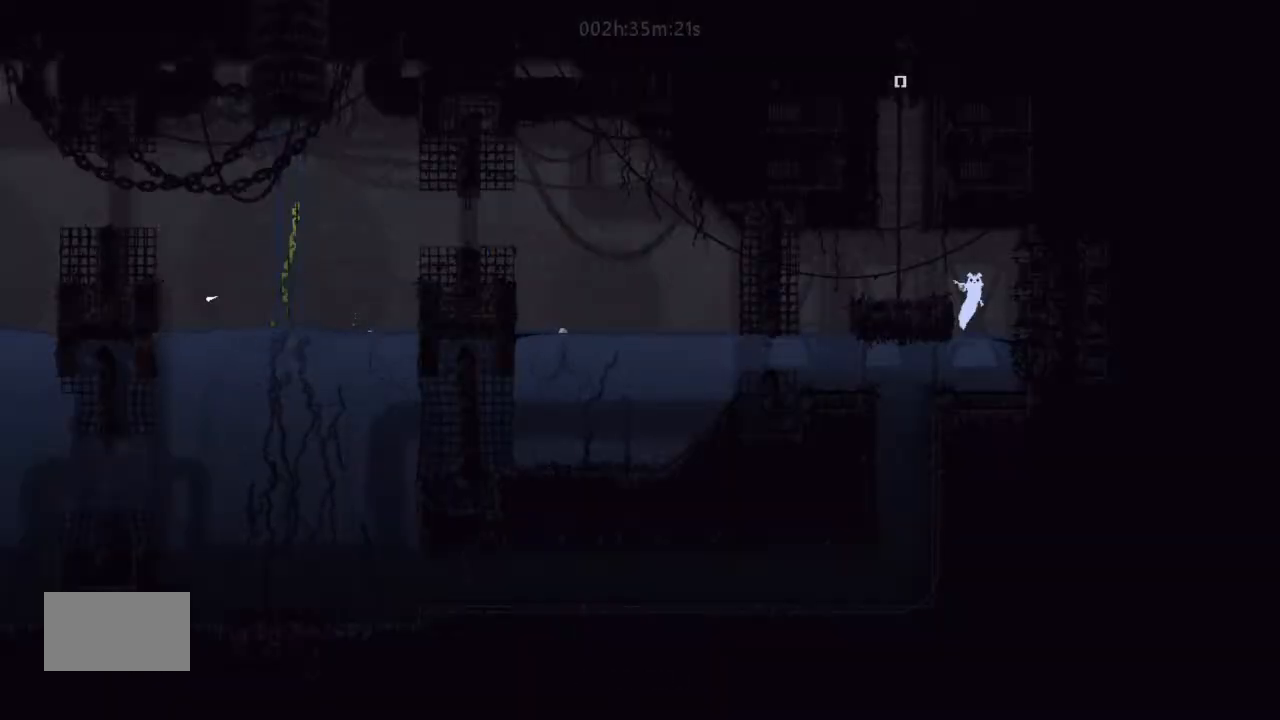
{"keys": ["j", "left", "up"], "events": [[33, "j", "up"], [366, "j", "down"]]}
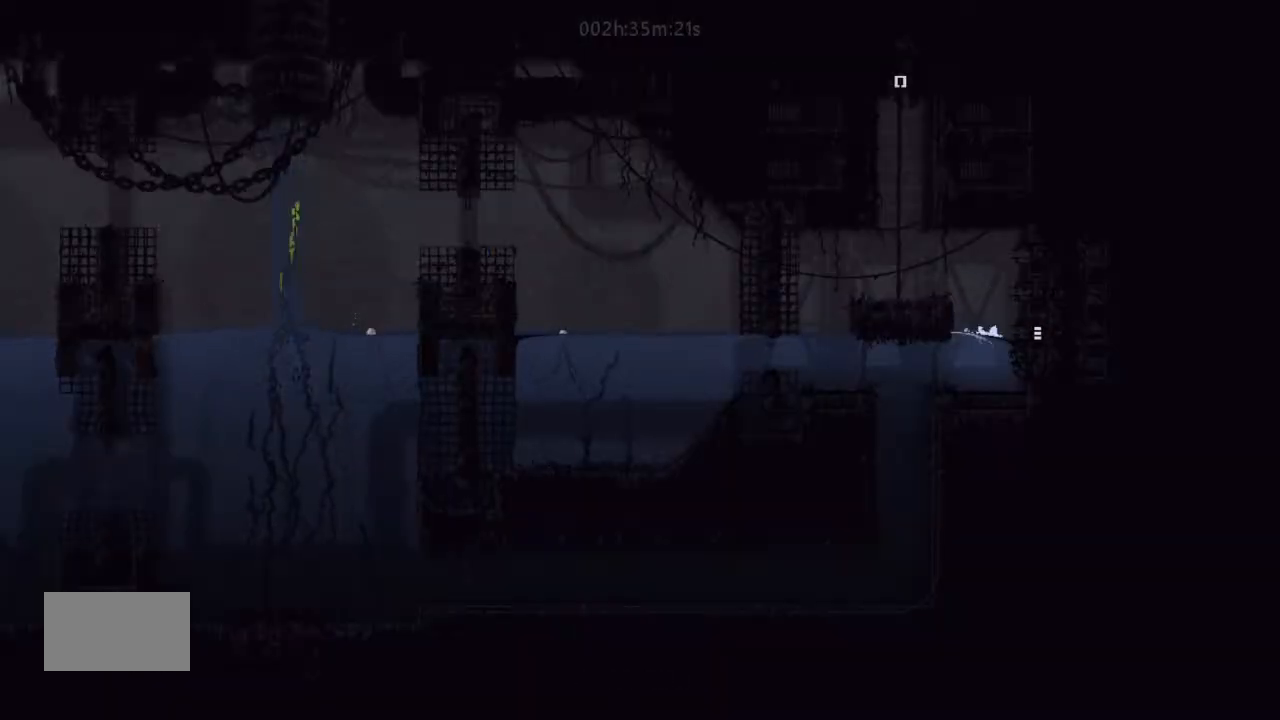
{"keys": ["left", "up"], "events": [[33, "j", "up"], [33, "left", "up"], [200, "j", "down"], [433, "j", "up"], [466, "left", "down"]]}
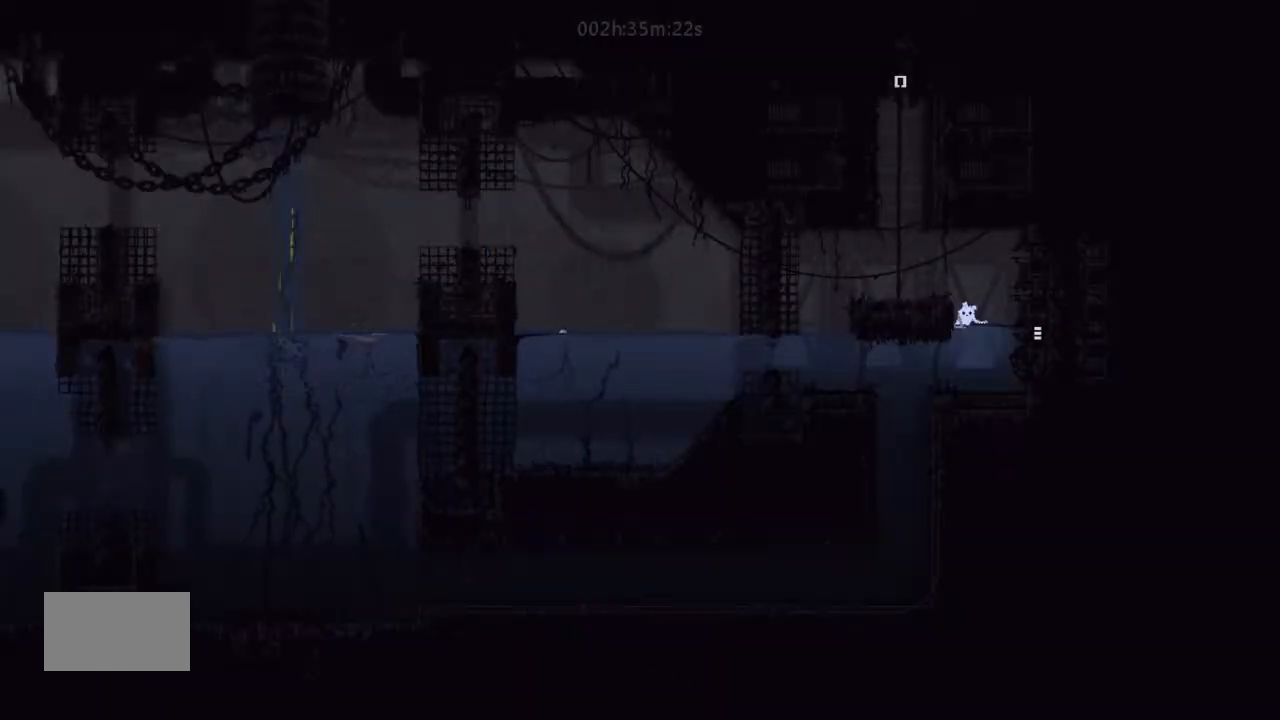
{"keys": ["left", "up"], "events": [[100, "j", "down"], [300, "j", "up"]]}
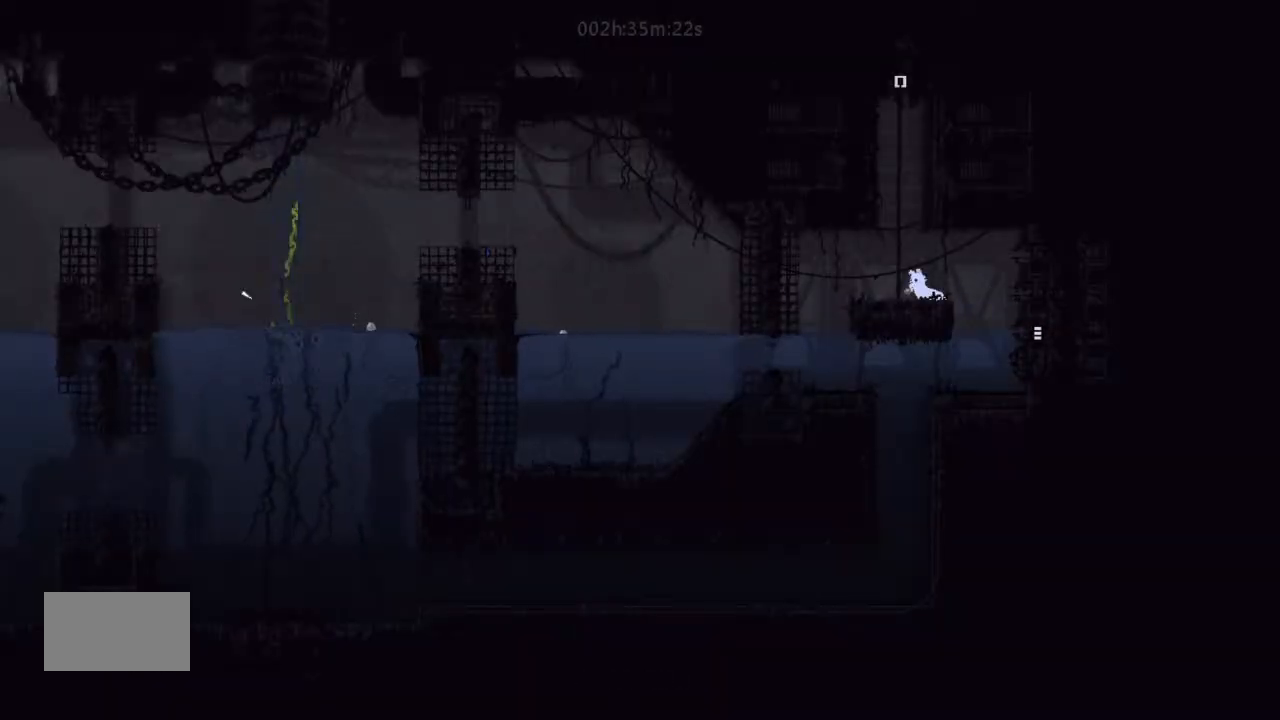
{"keys": ["up"], "events": [[66, "left", "up"]]}
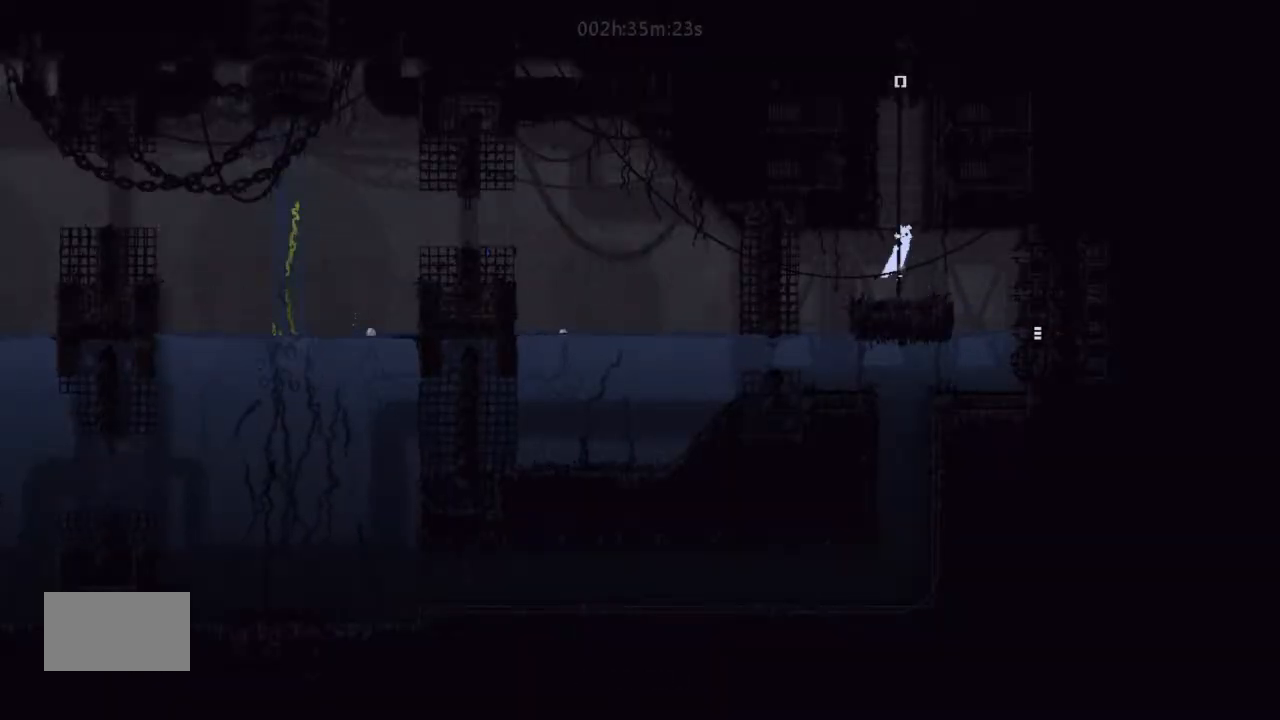
{"keys": ["up"], "events": [[66, "j", "down"], [100, "j", "up"], [266, "j", "down"], [266, "left", "down"], [400, "left", "up"], [433, "j", "up"]]}
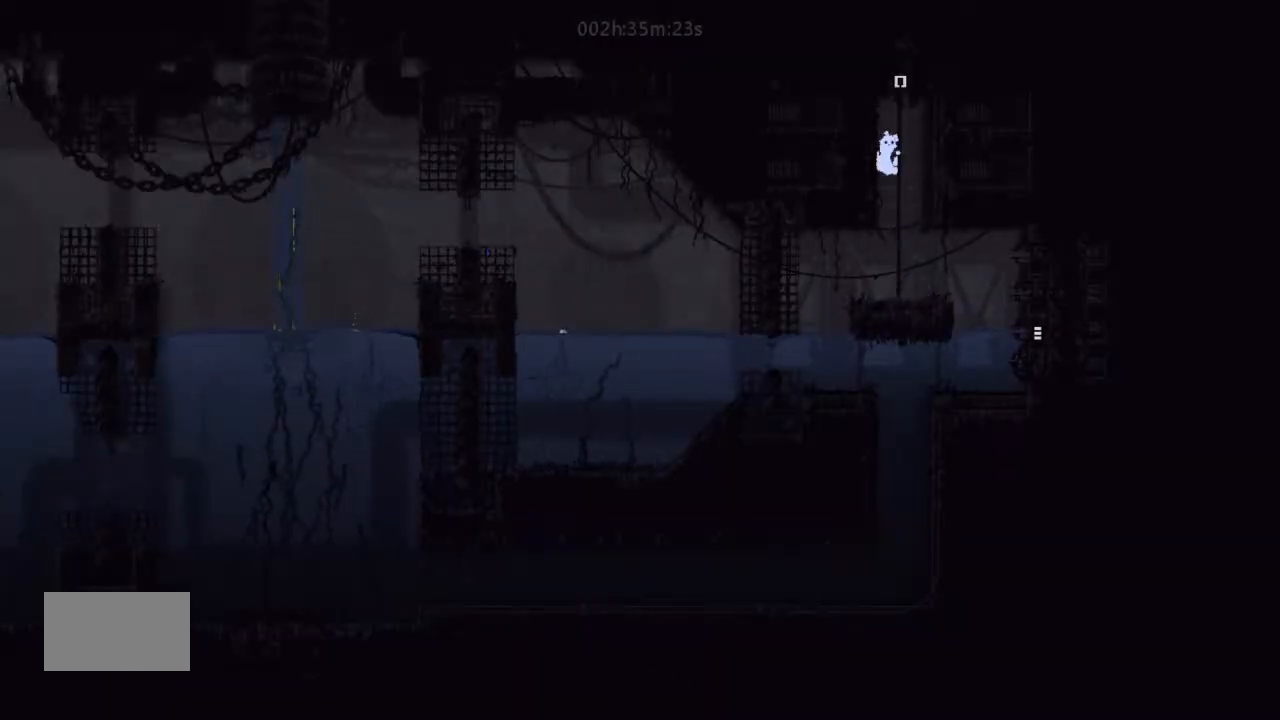
{"keys": ["up"], "events": [[33, "j", "down"], [200, "j", "up"]]}
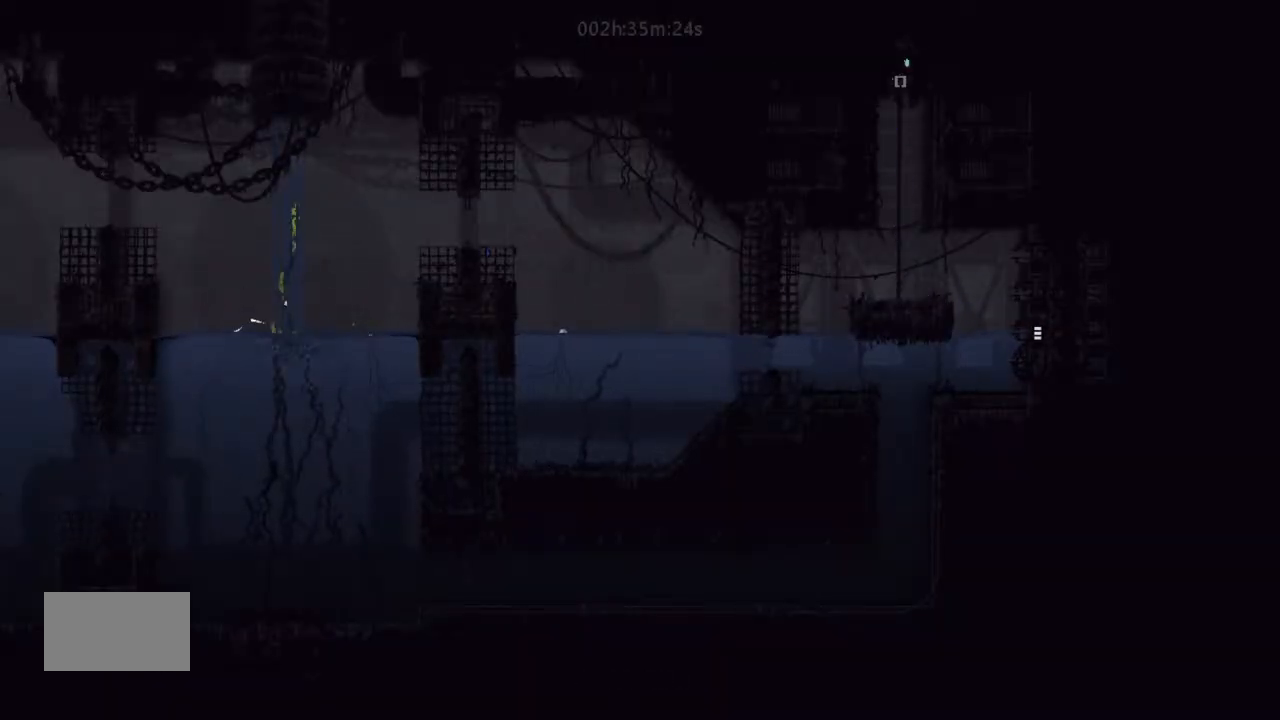
{"keys": ["up"], "events": []}
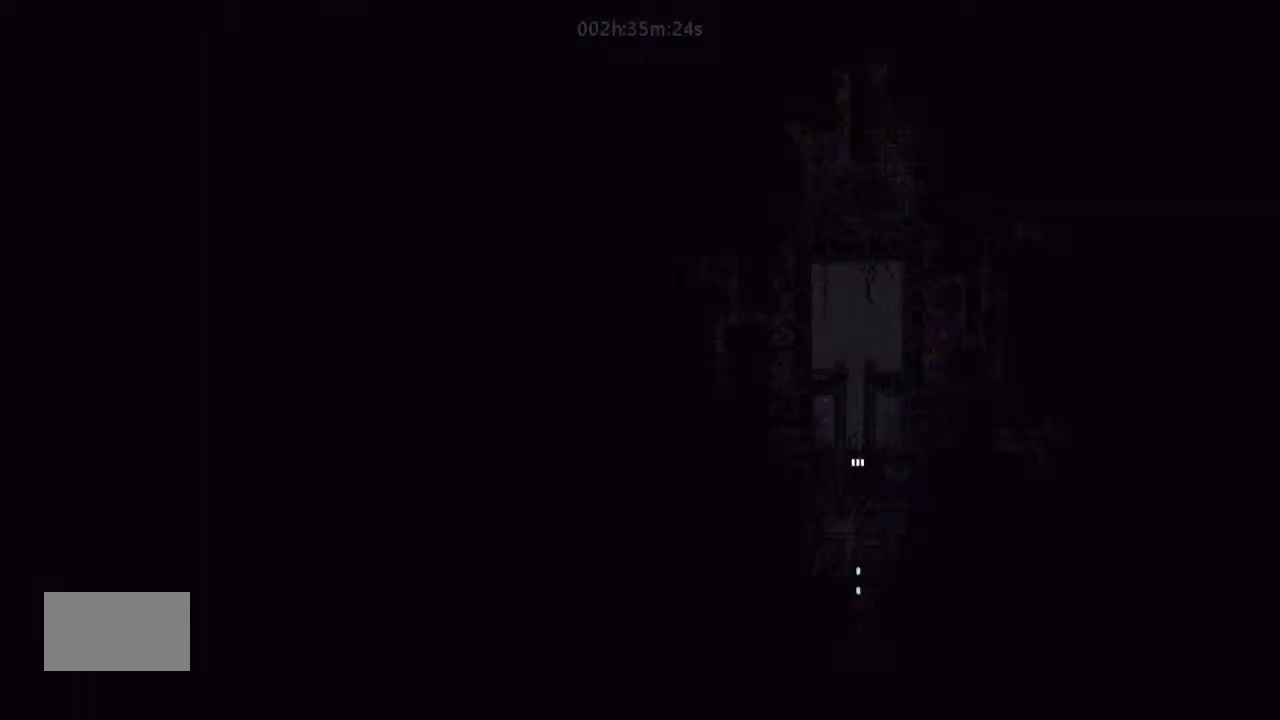
{"keys": ["j", "up"], "events": [[366, "j", "down"]]}
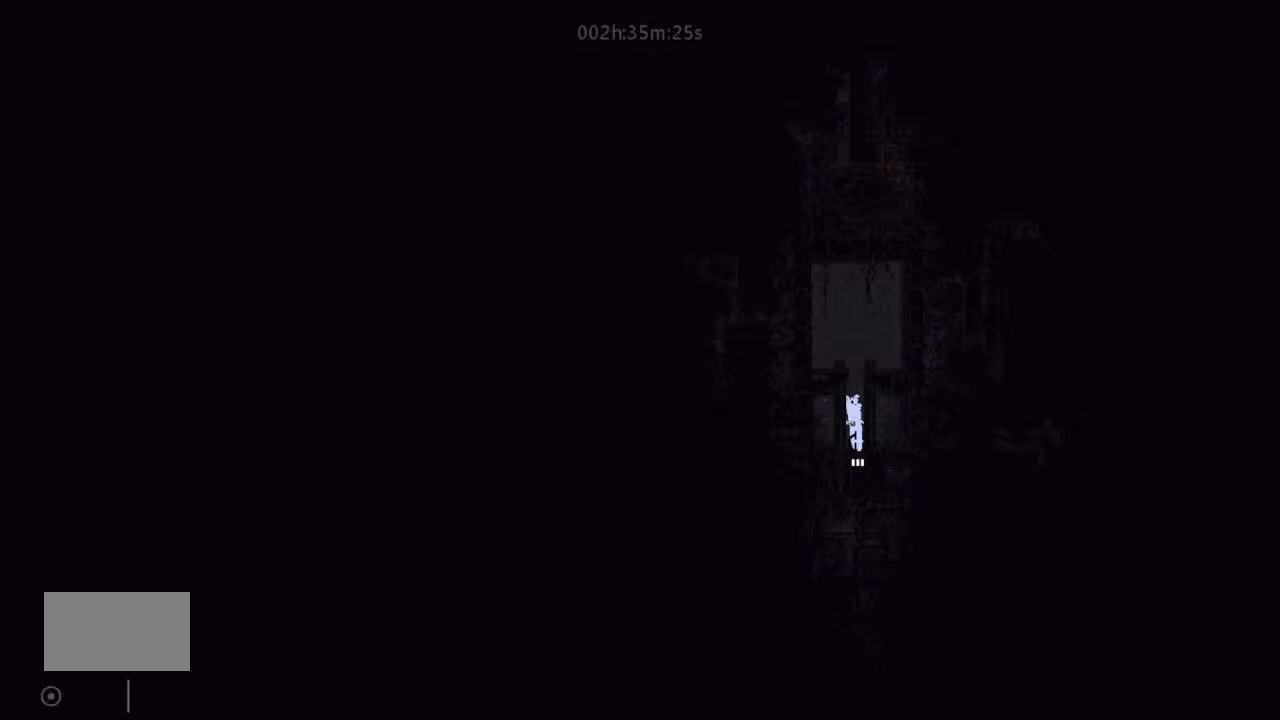
{"keys": [], "events": [[200, "j", "up"], [200, "right", "down"], [200, "up", "up"], [366, "right", "up"]]}